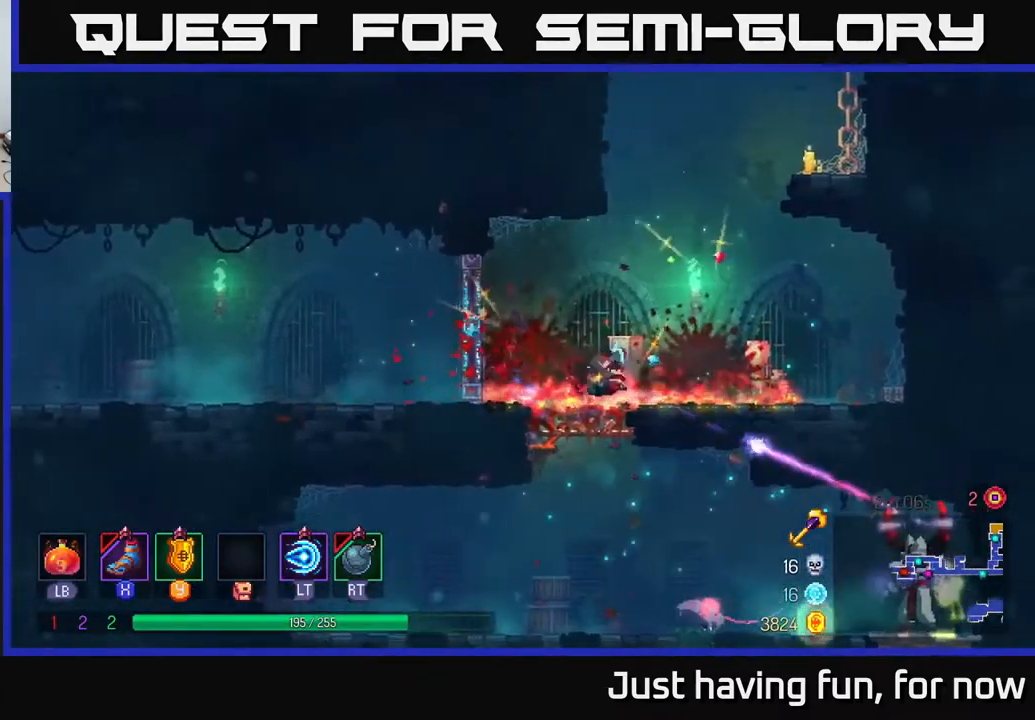
Gameplay with a controller (Xbox layout); each line is a JSON object with the inputs held at the frame after it. "events" lists button and stick changes between this image and that frame as [ms after this image, input, new state], when the widget could be followed in between.
{"buttons": [], "left_stick": "left", "right_stick": "center", "events": [[17, "B", "up"], [150, "A", "down"], [300, "A", "up"], [317, "left_stick", "up-left"], [367, "left_stick", "left"]]}
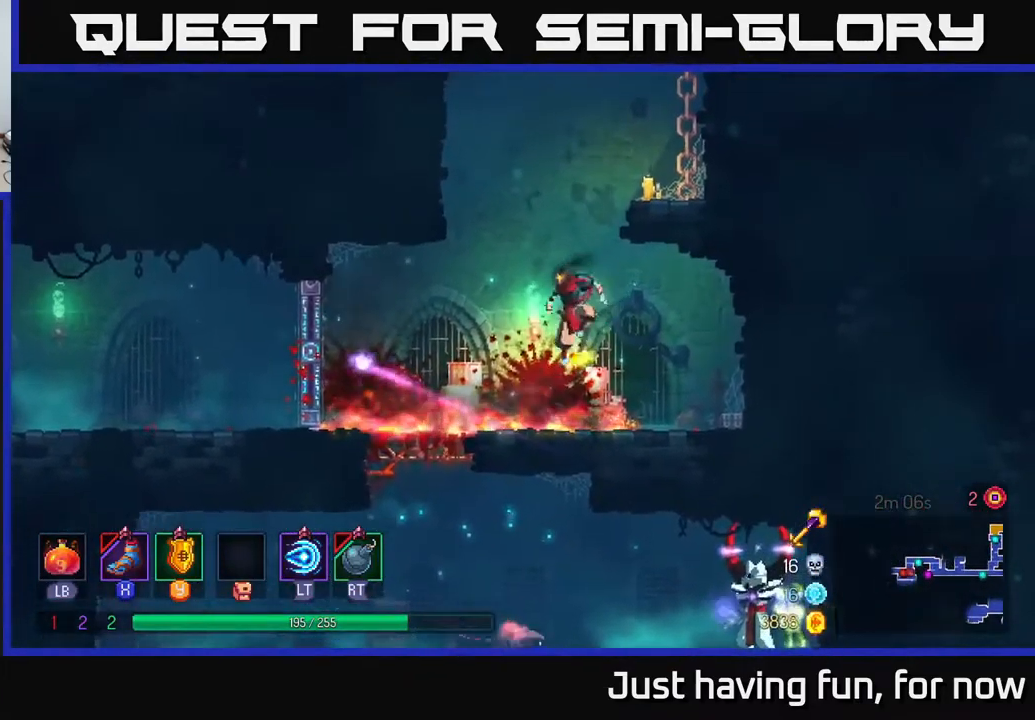
{"buttons": ["A"], "left_stick": "down", "right_stick": "center", "events": [[333, "left_stick", "down"], [383, "A", "down"], [433, "A", "up"], [483, "A", "down"]]}
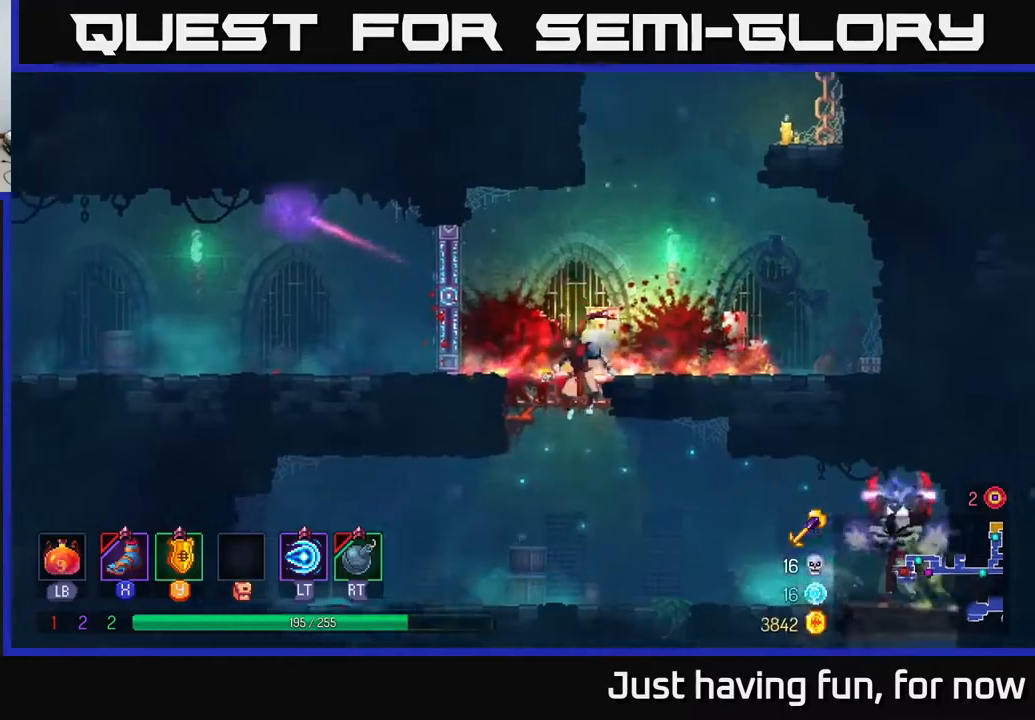
{"buttons": [], "left_stick": "right", "right_stick": "center", "events": [[67, "A", "up"], [167, "left_stick", "right"], [283, "left_stick", "center"], [350, "left_stick", "right"]]}
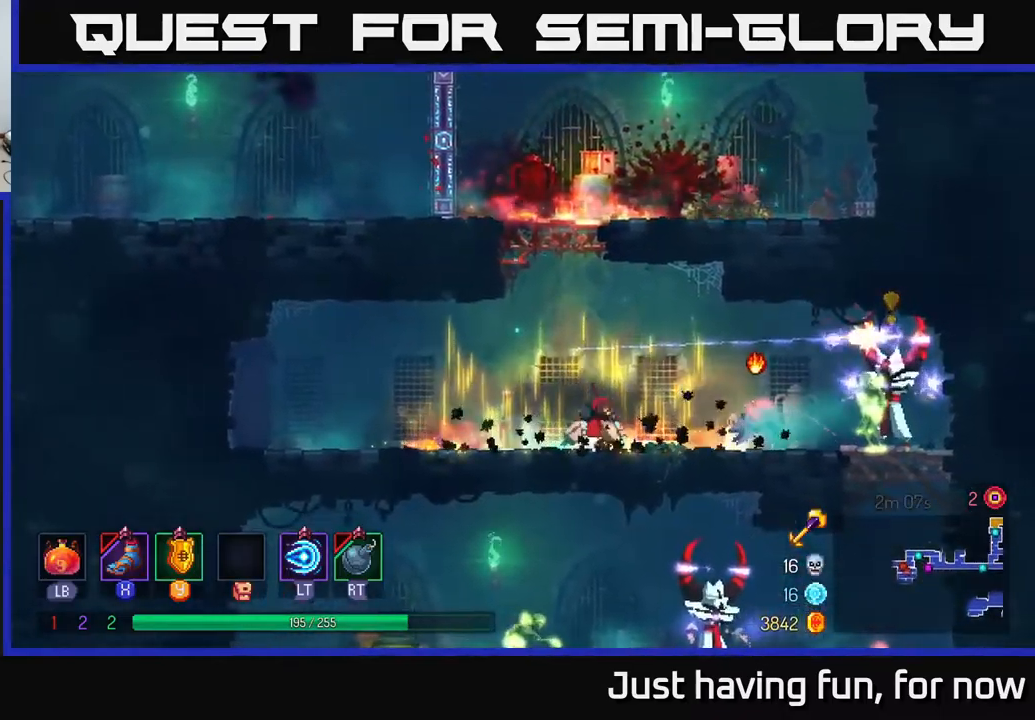
{"buttons": [], "left_stick": "right", "right_stick": "center", "events": [[217, "R2", "down"], [217, "left_stick", "center"], [300, "R2", "up"], [383, "left_stick", "right"]]}
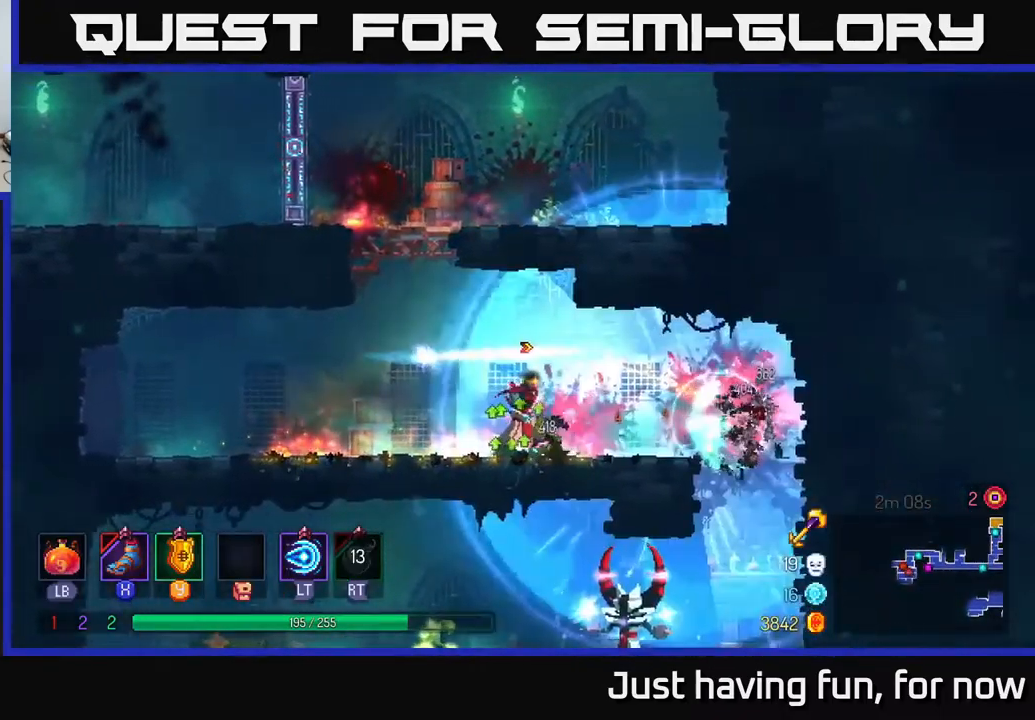
{"buttons": ["A"], "left_stick": "down", "right_stick": "center", "events": [[50, "B", "down"], [133, "B", "up"], [450, "left_stick", "down"], [467, "A", "down"]]}
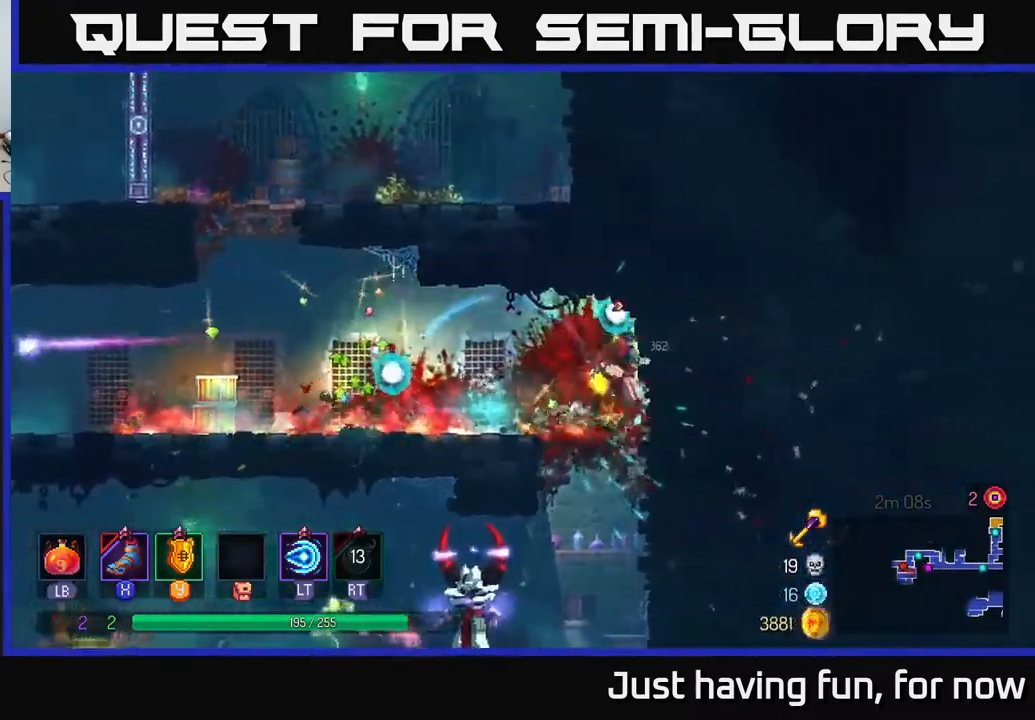
{"buttons": [], "left_stick": "left", "right_stick": "center", "events": [[17, "A", "up"], [83, "A", "down"], [183, "A", "up"], [300, "left_stick", "left"]]}
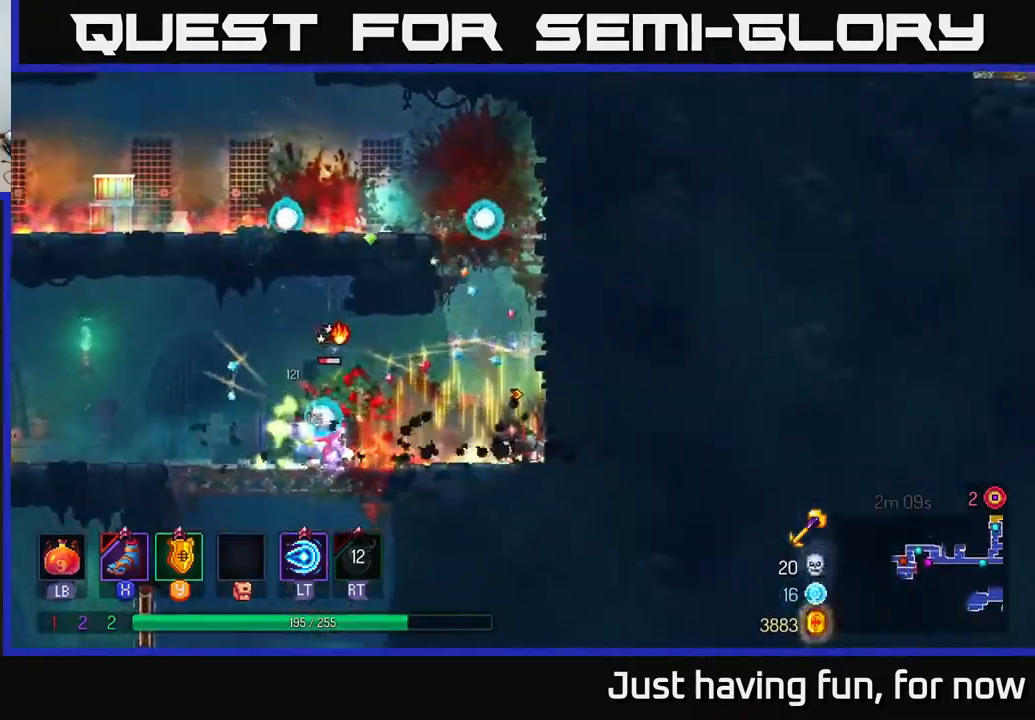
{"buttons": [], "left_stick": "left", "right_stick": "center", "events": [[333, "X", "down"], [400, "X", "up"]]}
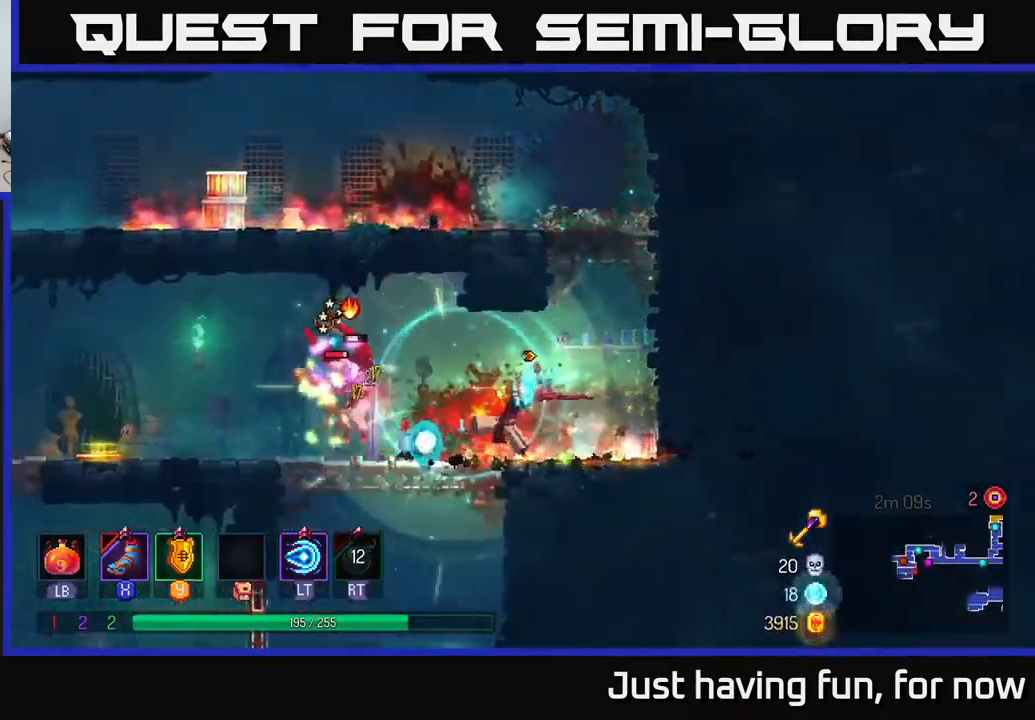
{"buttons": [], "left_stick": "left", "right_stick": "center", "events": [[150, "X", "down"], [267, "X", "up"]]}
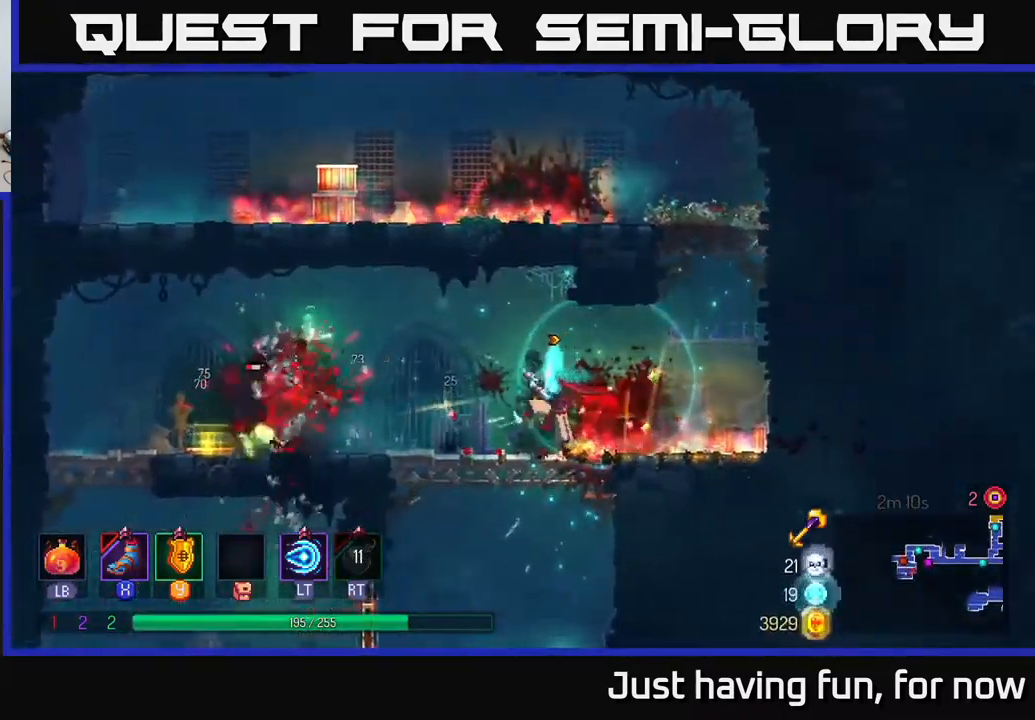
{"buttons": ["X"], "left_stick": "left", "right_stick": "center", "events": [[17, "B", "down"], [133, "B", "up"], [483, "X", "down"]]}
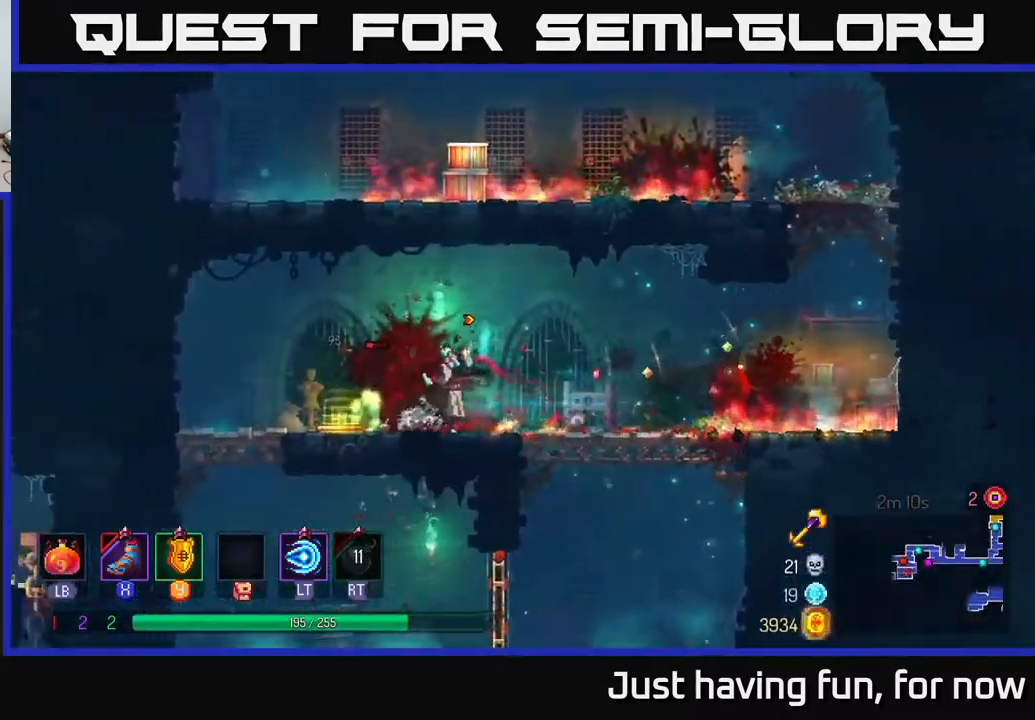
{"buttons": [], "left_stick": "left", "right_stick": "center", "events": [[33, "X", "up"]]}
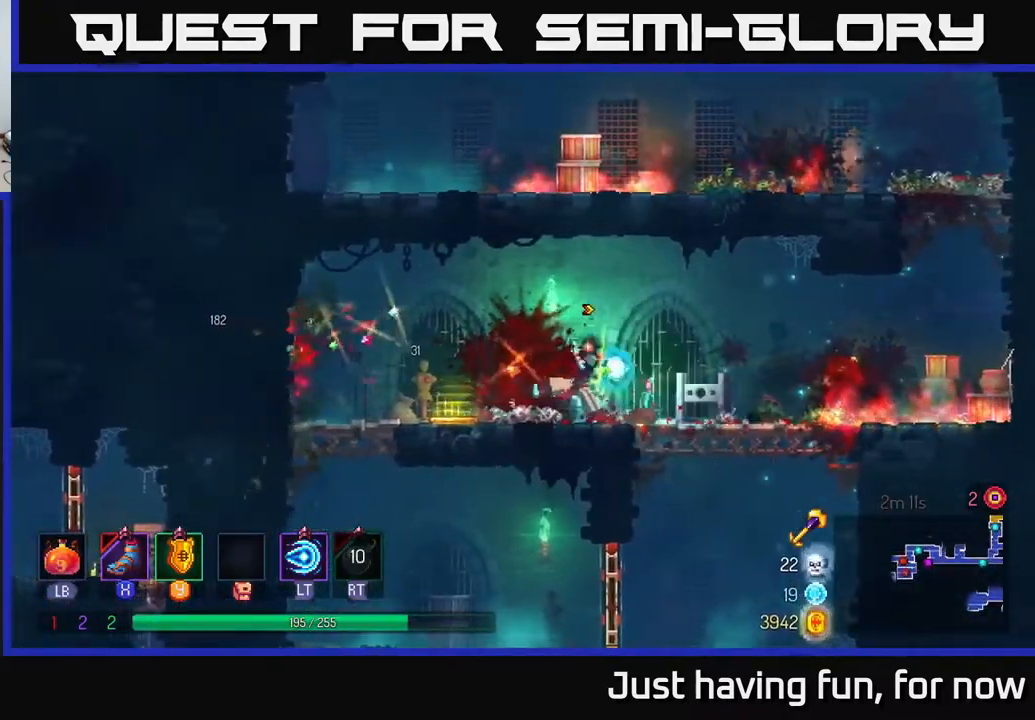
{"buttons": [], "left_stick": "left", "right_stick": "center", "events": []}
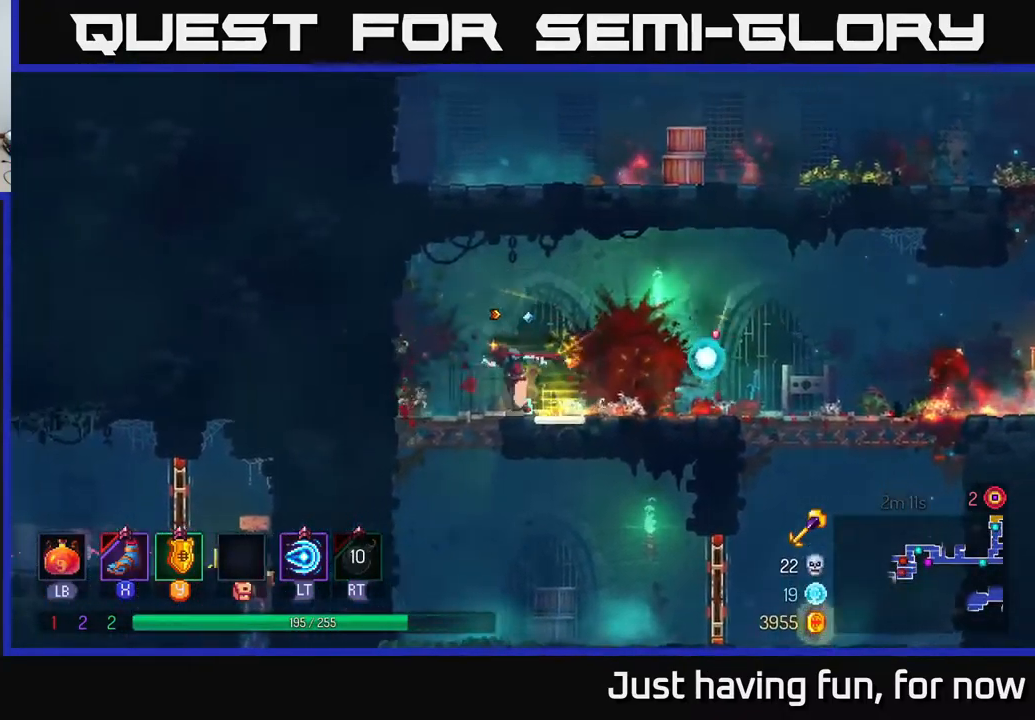
{"buttons": [], "left_stick": "right", "right_stick": "center", "events": [[150, "left_stick", "down"], [200, "A", "down"], [283, "A", "up"], [433, "left_stick", "right"]]}
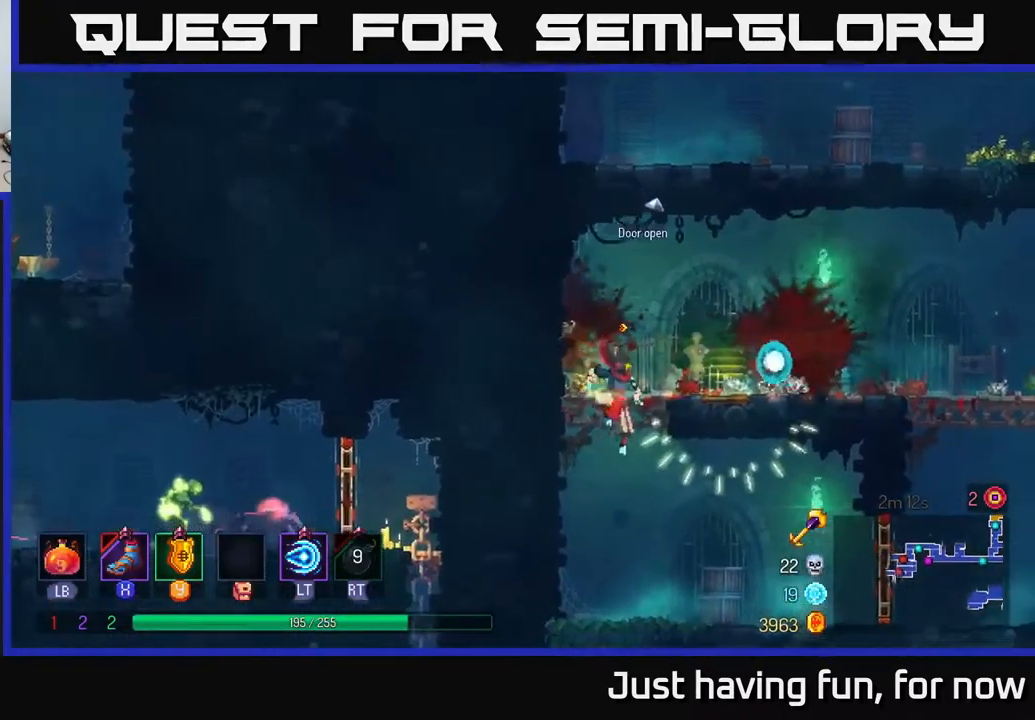
{"buttons": ["R1"], "left_stick": "right", "right_stick": "center", "events": [[134, "B", "down"], [267, "B", "up"], [434, "R1", "down"]]}
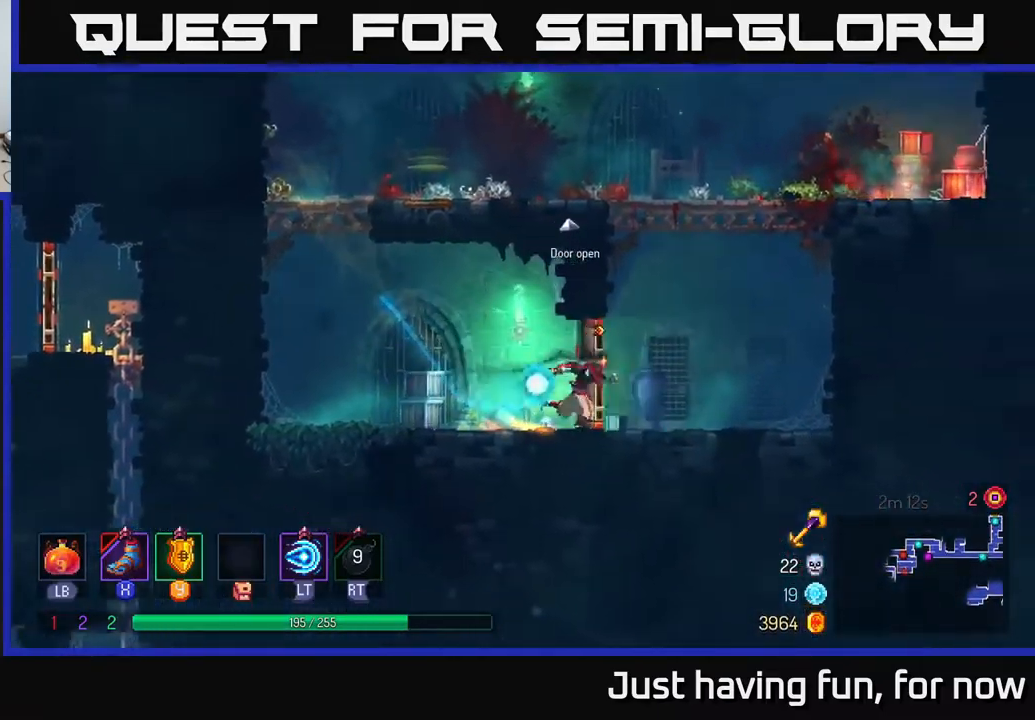
{"buttons": [], "left_stick": "up-right", "right_stick": "center", "events": [[34, "R1", "up"], [134, "A", "down"], [250, "A", "up"], [300, "A", "down"], [350, "left_stick", "up-right"], [467, "A", "up"]]}
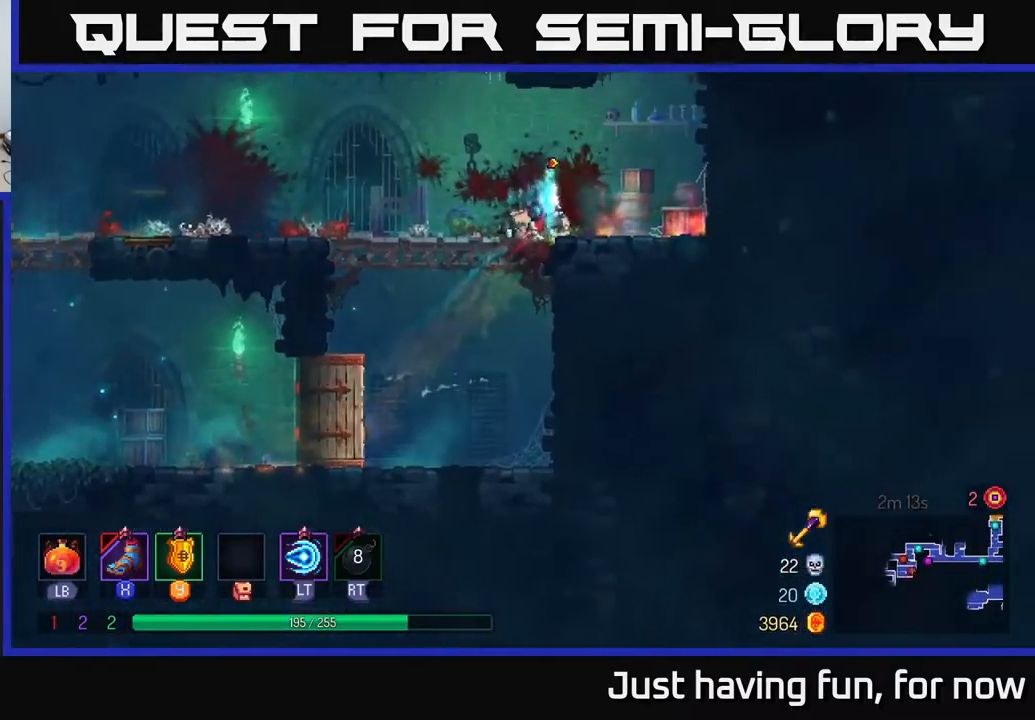
{"buttons": [], "left_stick": "up-right", "right_stick": "center", "events": [[284, "A", "down"], [434, "A", "up"]]}
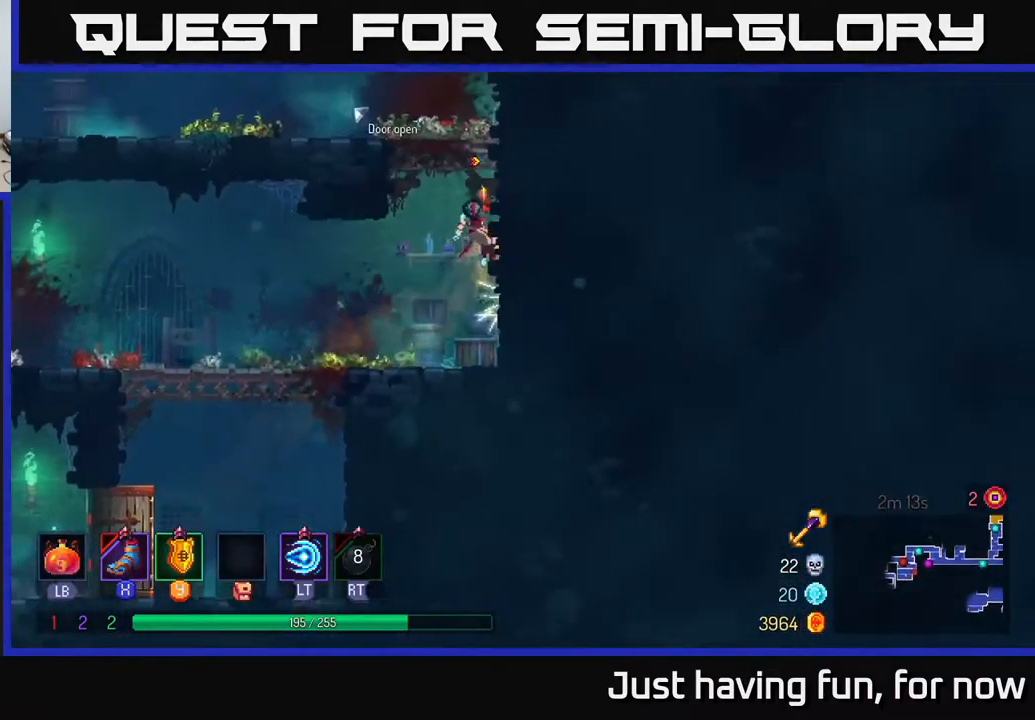
{"buttons": ["A"], "left_stick": "up-right", "right_stick": "center", "events": [[400, "A", "down"]]}
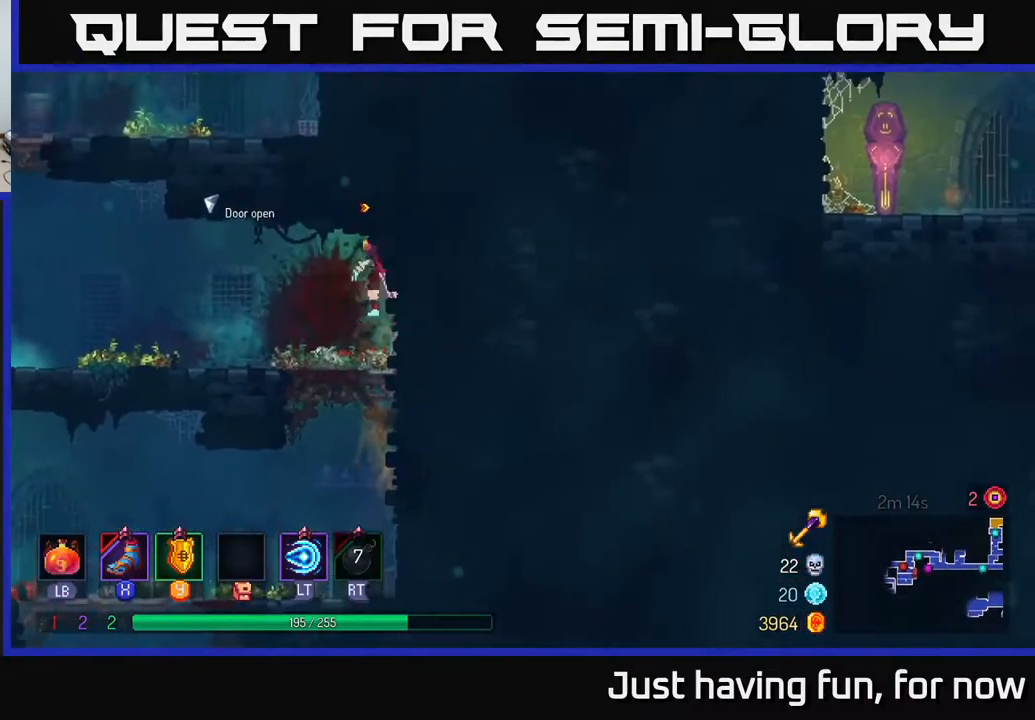
{"buttons": ["A"], "left_stick": "left", "right_stick": "center", "events": [[17, "left_stick", "up-left"], [34, "A", "up"], [84, "left_stick", "left"], [500, "A", "down"]]}
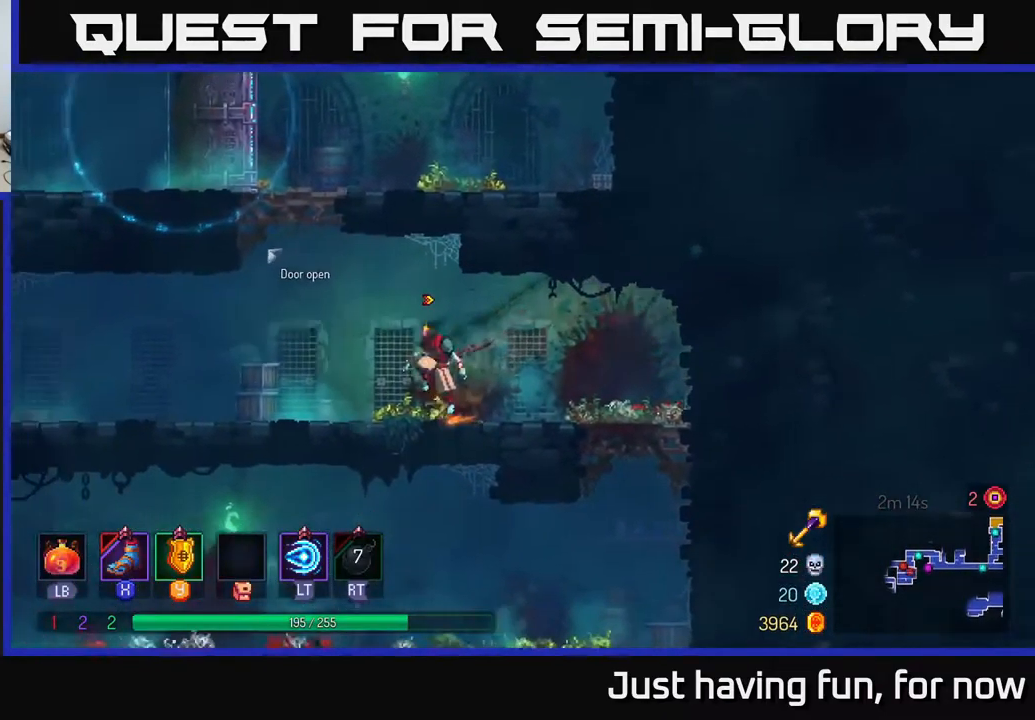
{"buttons": [], "left_stick": "up-left", "right_stick": "center", "events": [[134, "A", "up"], [150, "left_stick", "up-left"], [184, "A", "down"], [334, "A", "up"]]}
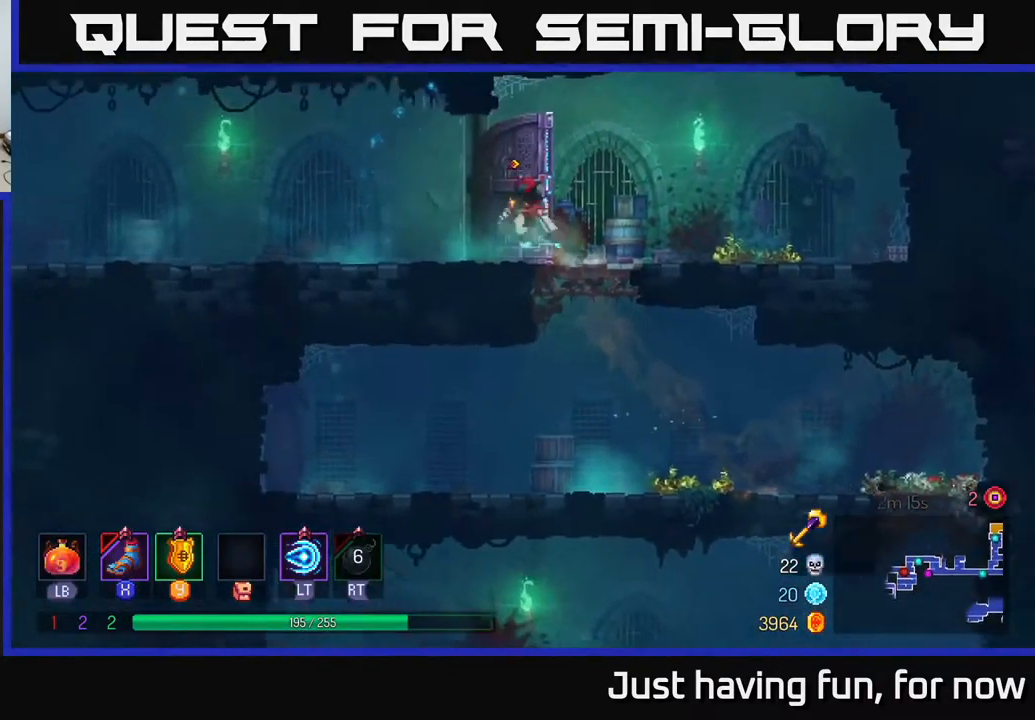
{"buttons": [], "left_stick": "left", "right_stick": "center", "events": [[100, "B", "down"], [200, "B", "up"], [234, "left_stick", "left"]]}
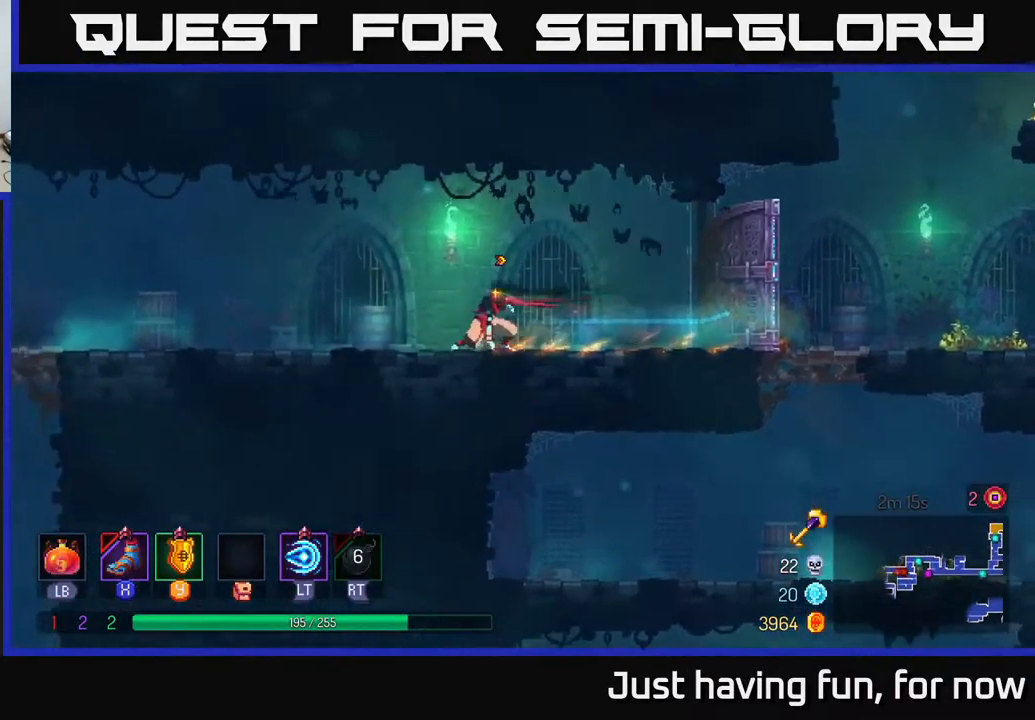
{"buttons": [], "left_stick": "left", "right_stick": "center", "events": []}
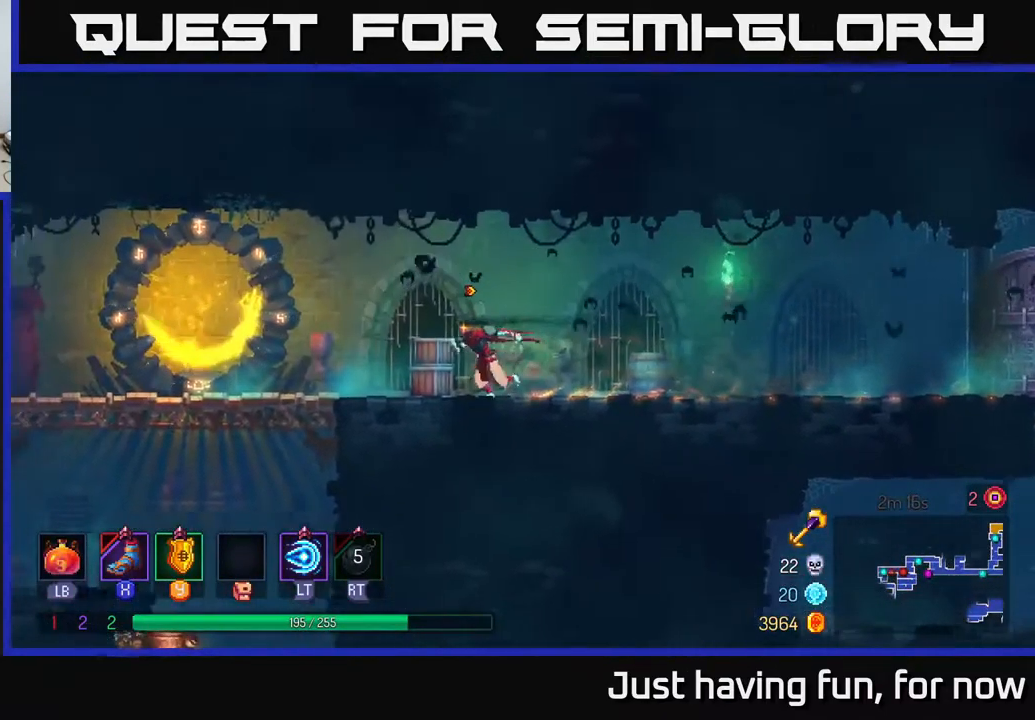
{"buttons": [], "left_stick": "down", "right_stick": "center", "events": [[400, "left_stick", "down"], [434, "A", "down"], [484, "A", "up"]]}
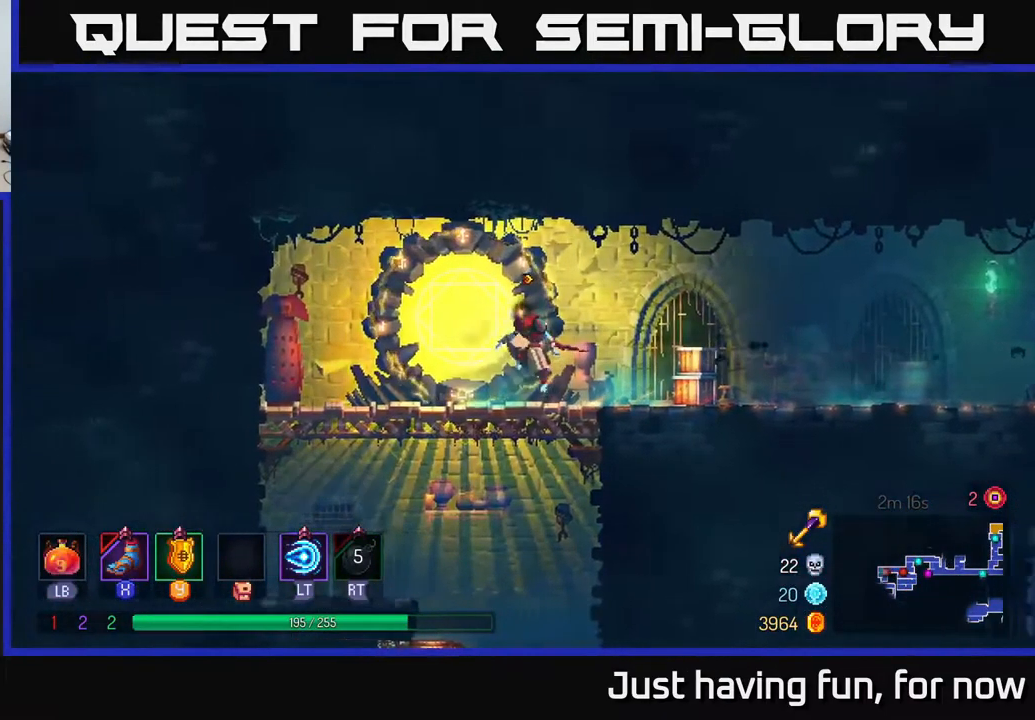
{"buttons": [], "left_stick": "center", "right_stick": "center", "events": [[50, "A", "down"], [134, "A", "up"], [300, "left_stick", "center"]]}
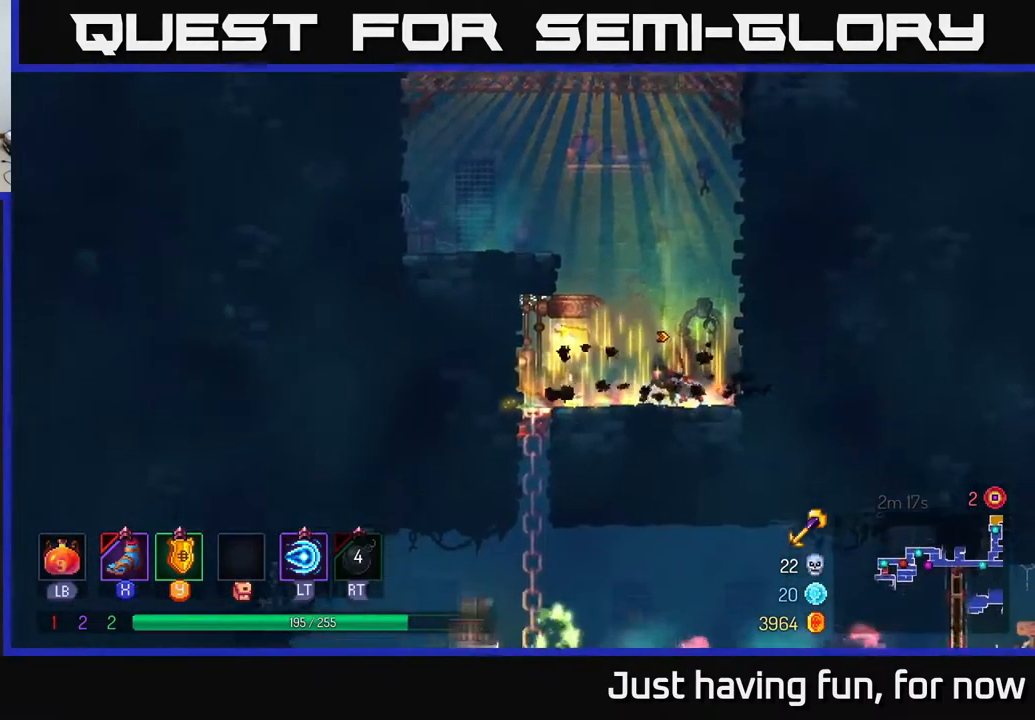
{"buttons": [], "left_stick": "left", "right_stick": "center", "events": [[167, "left_stick", "left"], [267, "R1", "down"], [367, "R1", "up"]]}
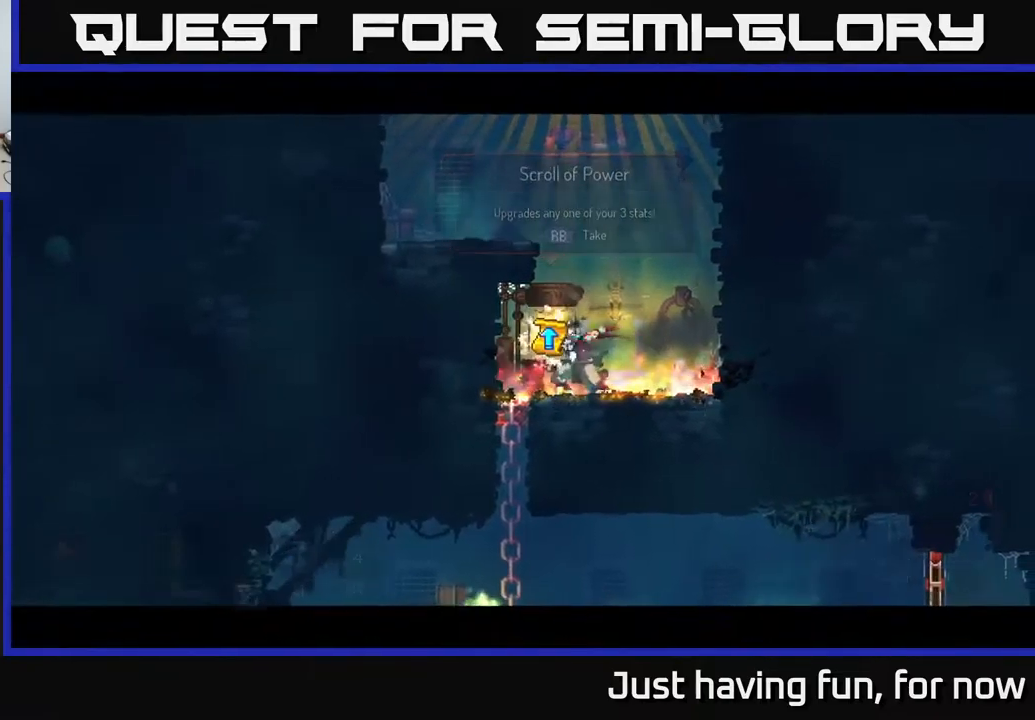
{"buttons": [], "left_stick": "center", "right_stick": "center", "events": [[83, "left_stick", "center"]]}
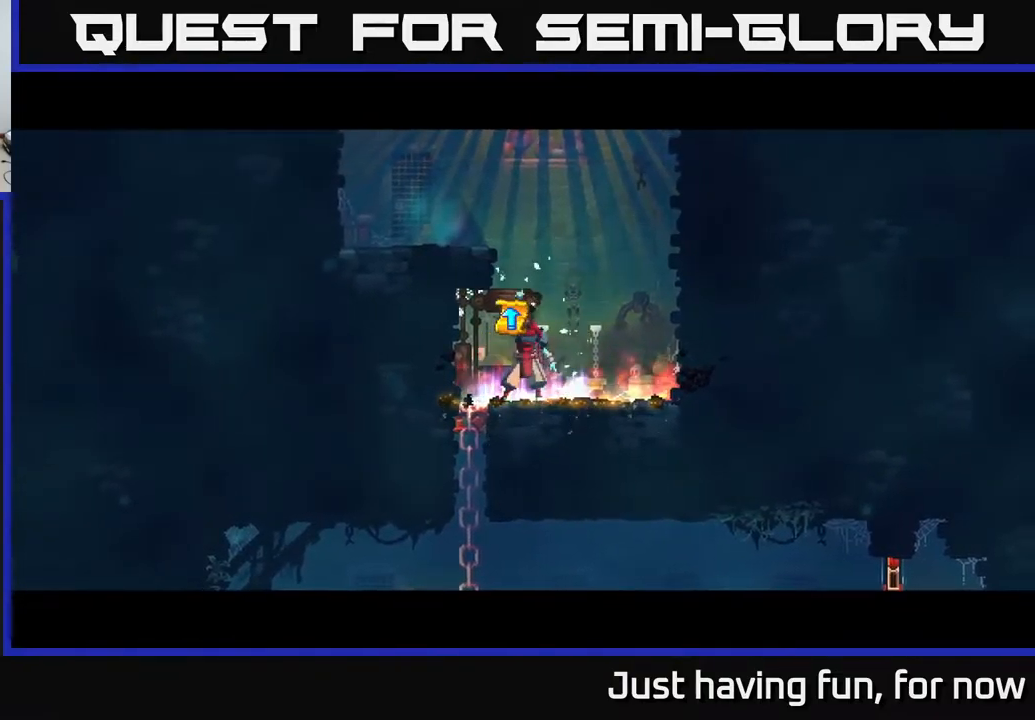
{"buttons": [], "left_stick": "center", "right_stick": "center", "events": []}
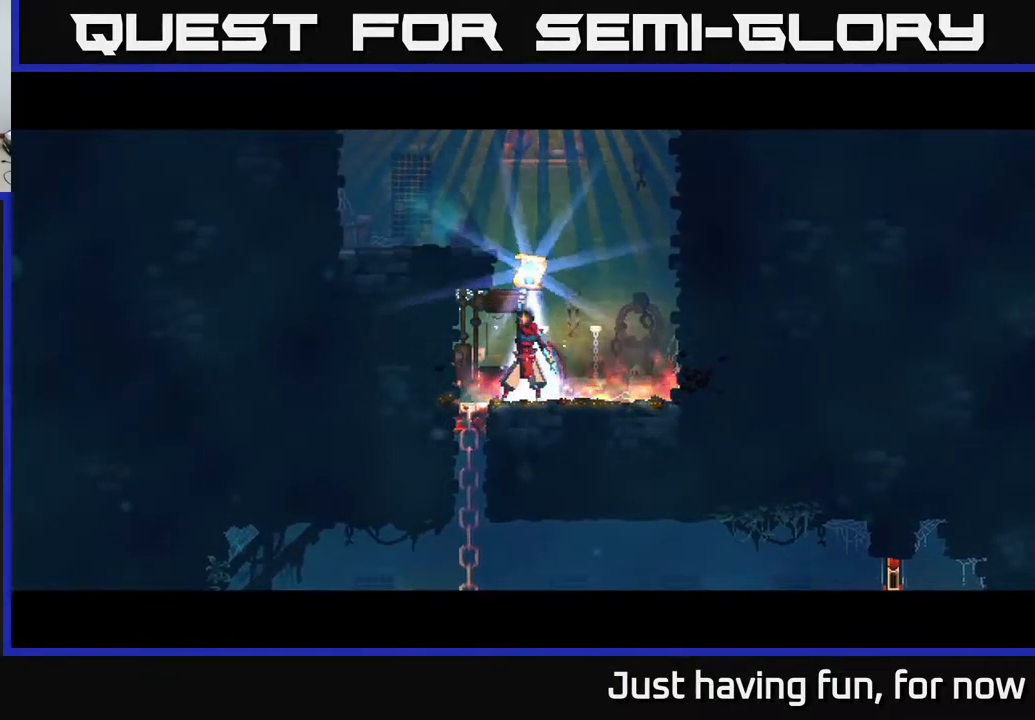
{"buttons": [], "left_stick": "center", "right_stick": "center", "events": []}
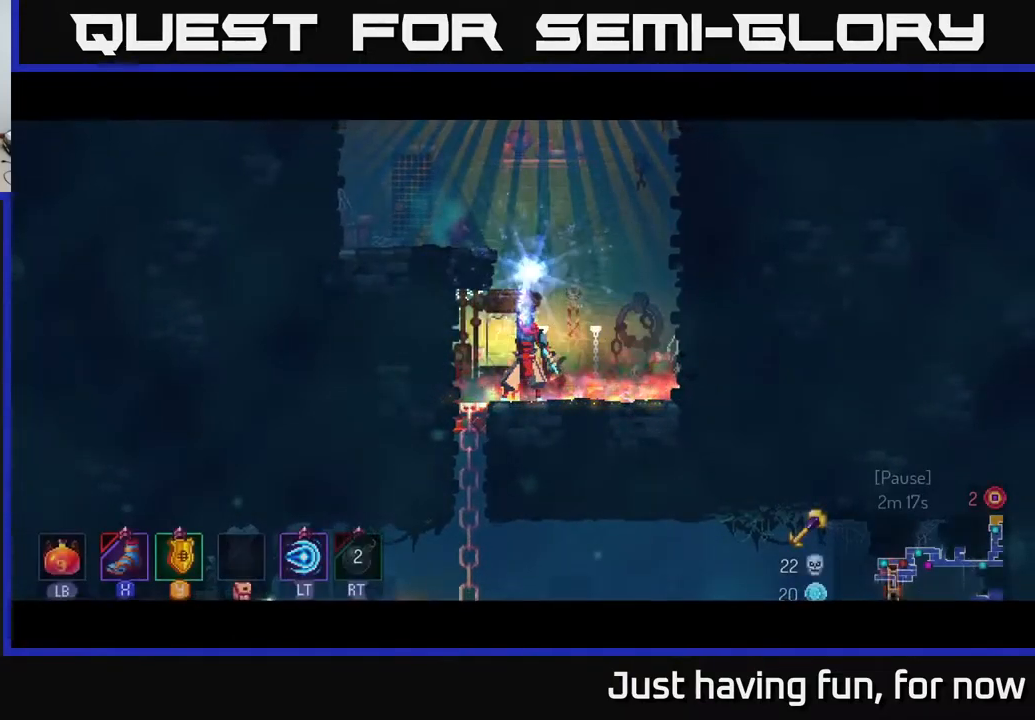
{"buttons": [], "left_stick": "center", "right_stick": "center", "events": []}
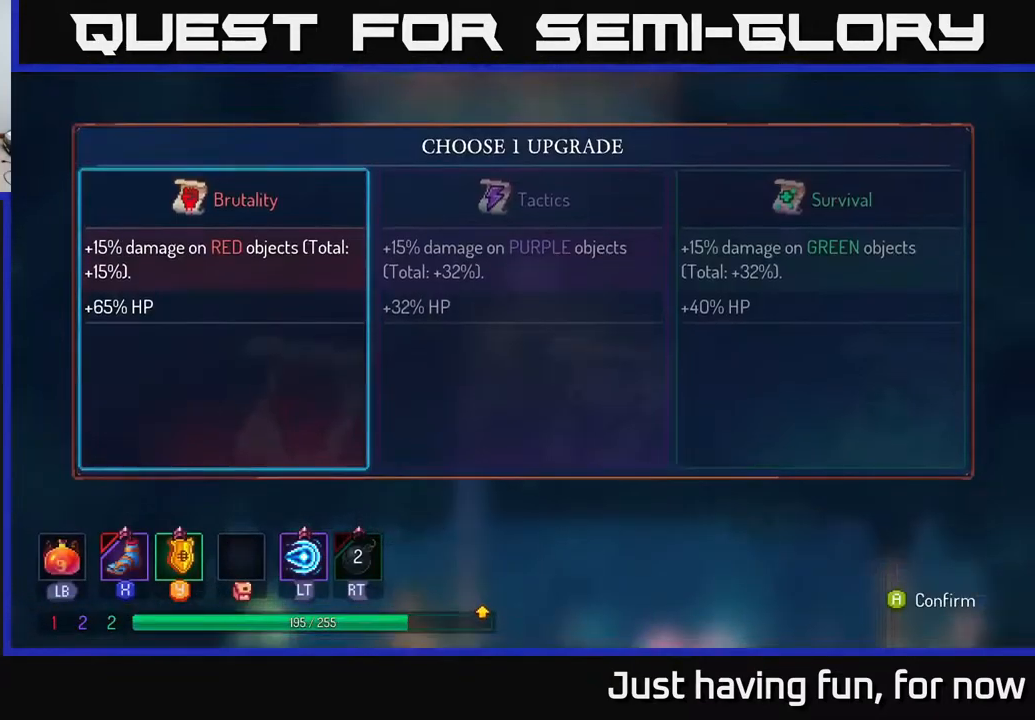
{"buttons": [], "left_stick": "center", "right_stick": "center", "events": []}
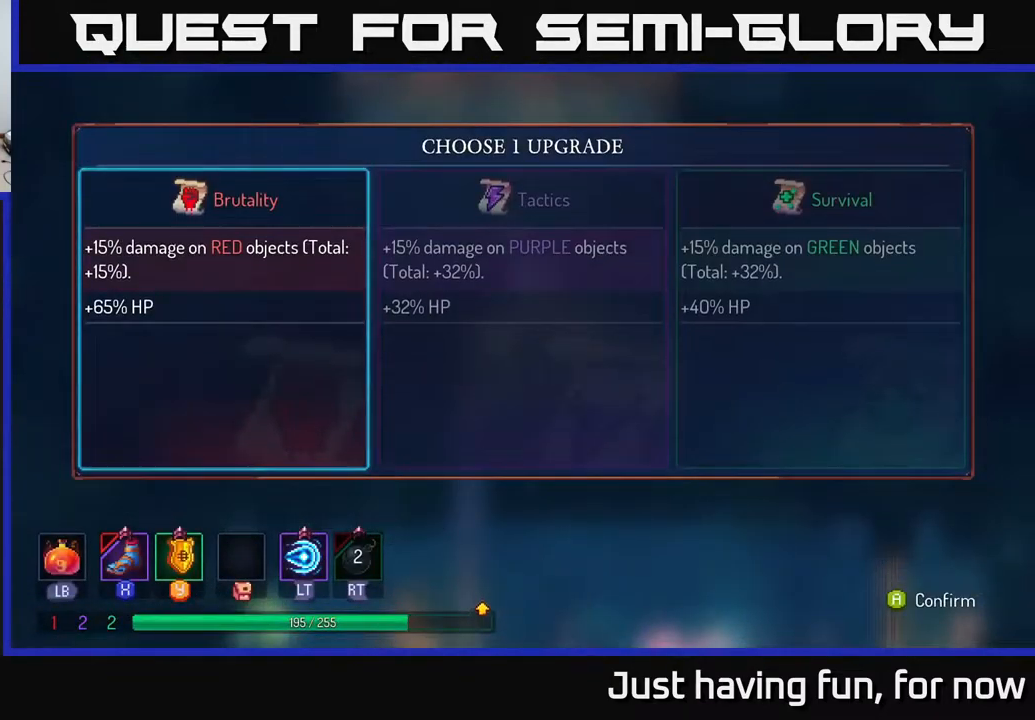
{"buttons": [], "left_stick": "center", "right_stick": "center", "events": []}